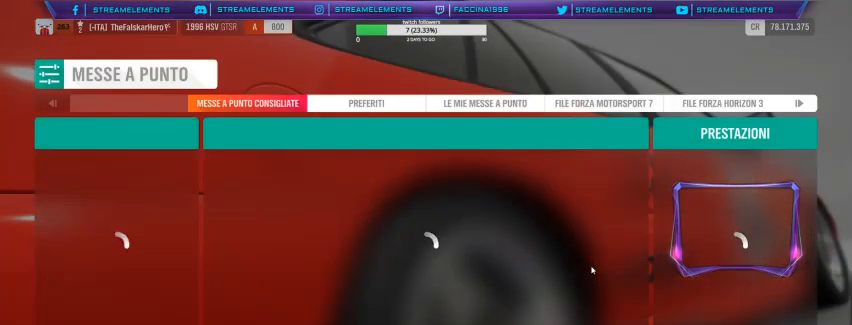
Gameplay with a controller (Xbox layout); each line is a JSON object with the inputs held at the frame after it. "events" lists button and stick changes between this image and that frame as [ms after this image, input, new state], when the widget could be followed in between.
{"buttons": ["R1"], "left_stick": "center", "right_stick": "center", "events": [[233, "R1", "down"], [367, "R1", "up"], [500, "R1", "down"]]}
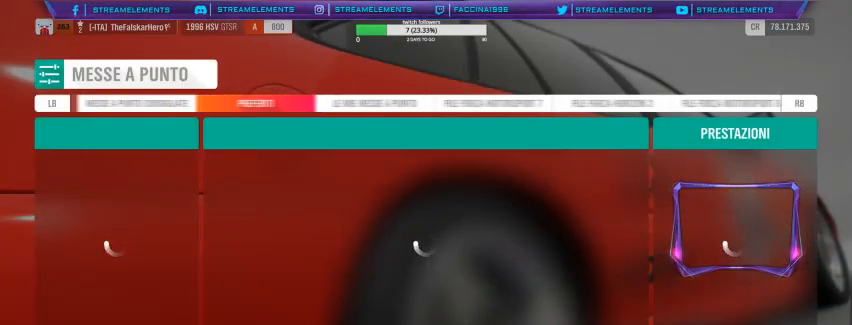
{"buttons": [], "left_stick": "center", "right_stick": "center", "events": [[100, "R1", "up"]]}
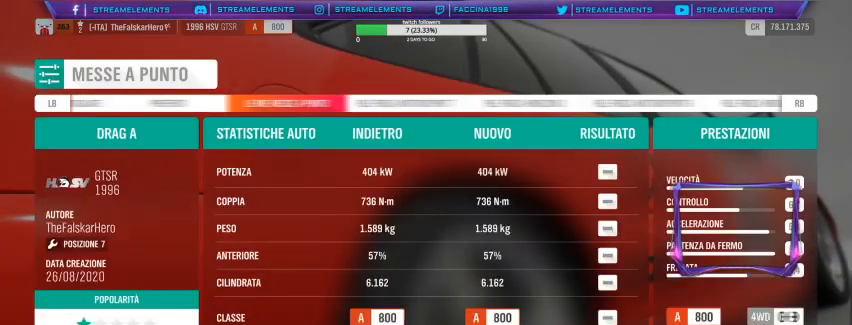
{"buttons": [], "left_stick": "center", "right_stick": "center", "events": []}
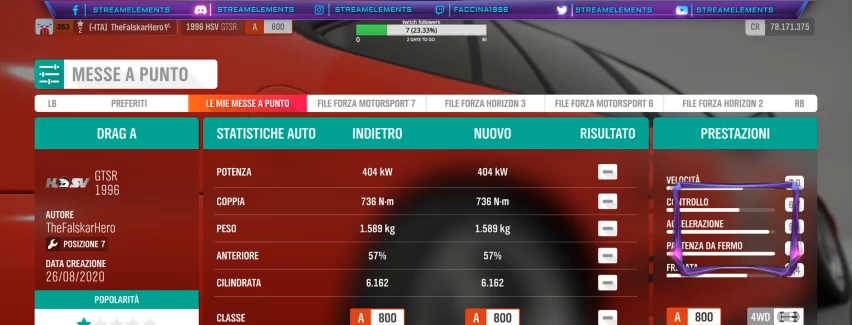
{"buttons": [], "left_stick": "center", "right_stick": "center", "events": []}
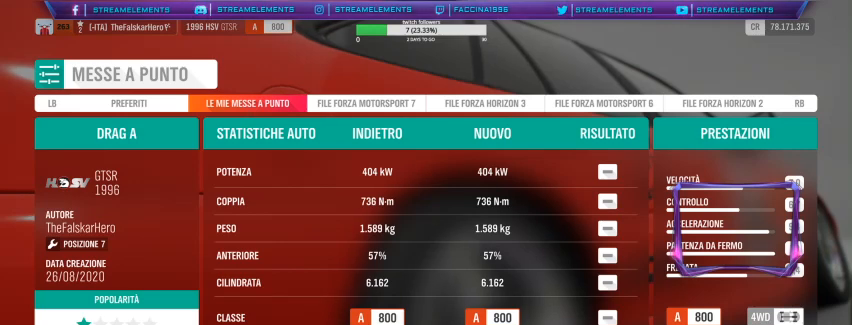
{"buttons": [], "left_stick": "center", "right_stick": "center", "events": []}
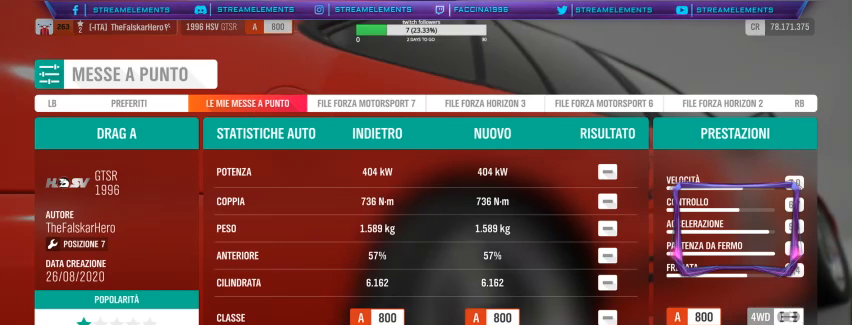
{"buttons": ["DPAD_RIGHT"], "left_stick": "center", "right_stick": "center", "events": [[400, "DPAD_RIGHT", "down"]]}
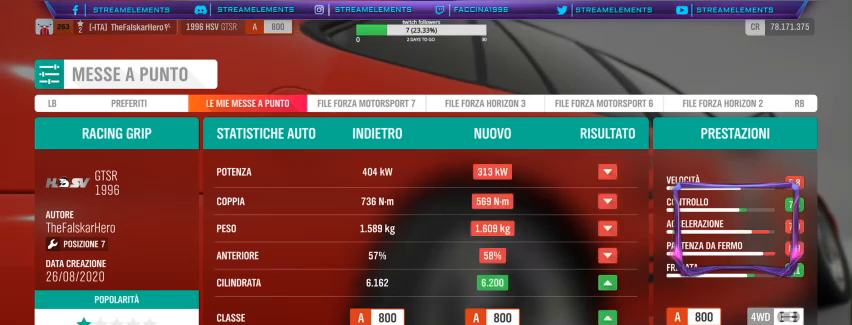
{"buttons": ["DPAD_LEFT"], "left_stick": "center", "right_stick": "center", "events": [[33, "DPAD_RIGHT", "up"], [133, "DPAD_RIGHT", "down"], [300, "DPAD_RIGHT", "up"], [433, "DPAD_LEFT", "down"]]}
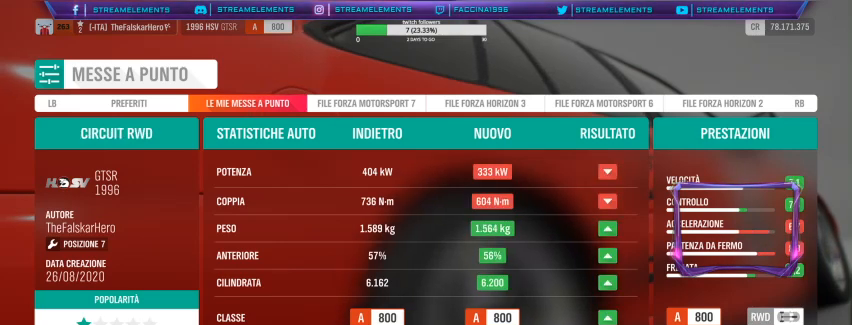
{"buttons": ["DPAD_LEFT"], "left_stick": "center", "right_stick": "center", "events": [[100, "DPAD_LEFT", "up"], [367, "DPAD_LEFT", "down"]]}
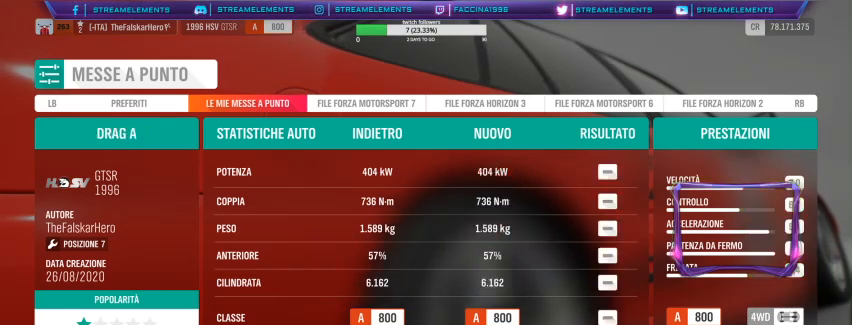
{"buttons": [], "left_stick": "center", "right_stick": "center", "events": [[33, "DPAD_LEFT", "up"], [167, "DPAD_RIGHT", "down"], [333, "DPAD_RIGHT", "up"]]}
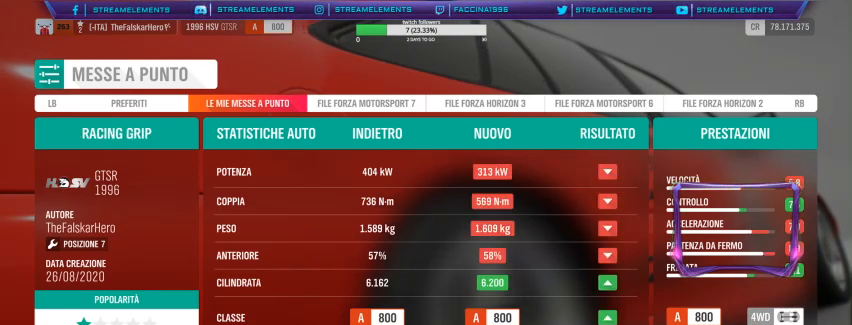
{"buttons": [], "left_stick": "center", "right_stick": "center", "events": []}
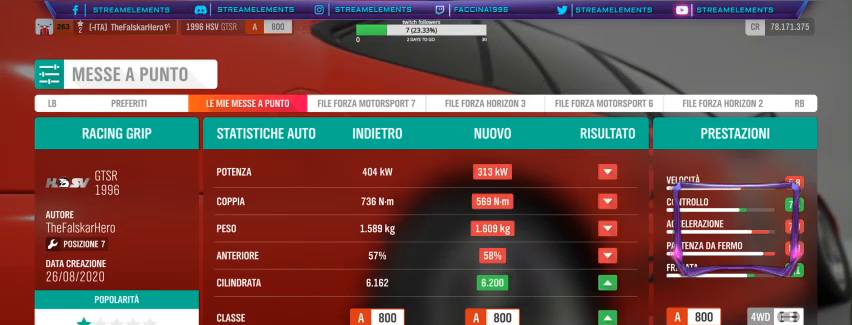
{"buttons": [], "left_stick": "center", "right_stick": "center", "events": []}
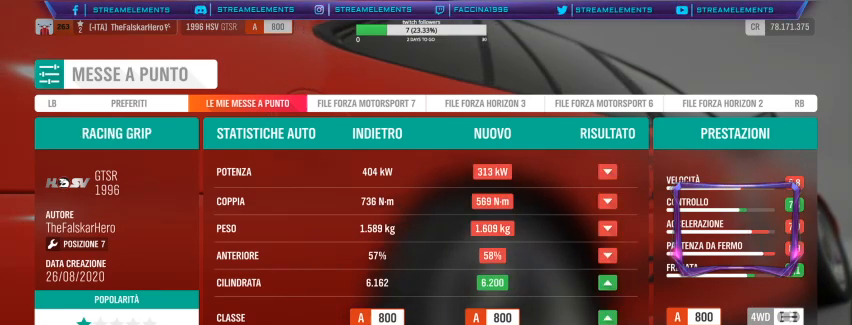
{"buttons": [], "left_stick": "center", "right_stick": "center", "events": []}
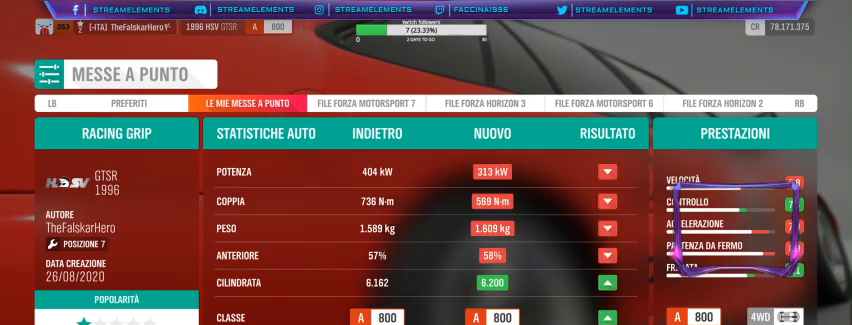
{"buttons": ["DPAD_RIGHT"], "left_stick": "center", "right_stick": "center", "events": [[500, "DPAD_RIGHT", "down"]]}
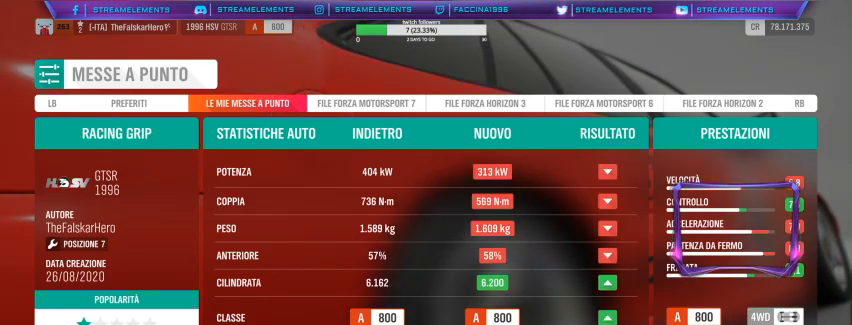
{"buttons": ["DPAD_LEFT"], "left_stick": "center", "right_stick": "center", "events": [[167, "DPAD_RIGHT", "up"], [400, "DPAD_LEFT", "down"]]}
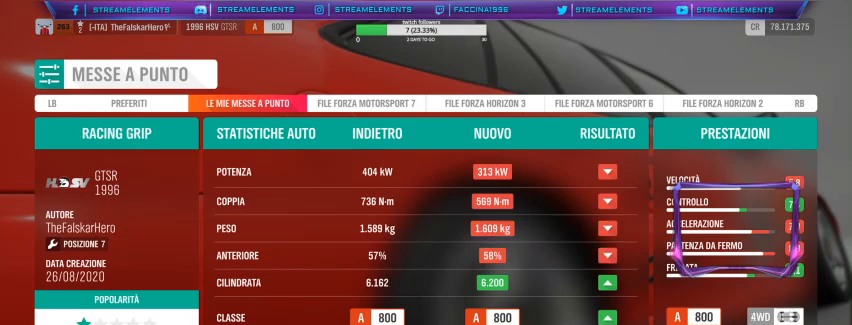
{"buttons": [], "left_stick": "center", "right_stick": "center", "events": [[67, "DPAD_LEFT", "up"]]}
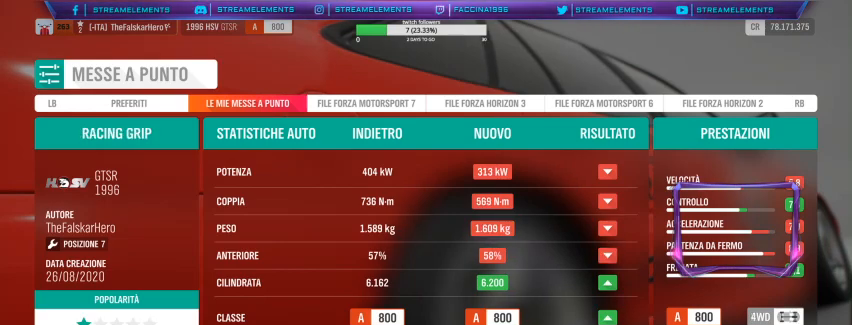
{"buttons": [], "left_stick": "center", "right_stick": "center", "events": []}
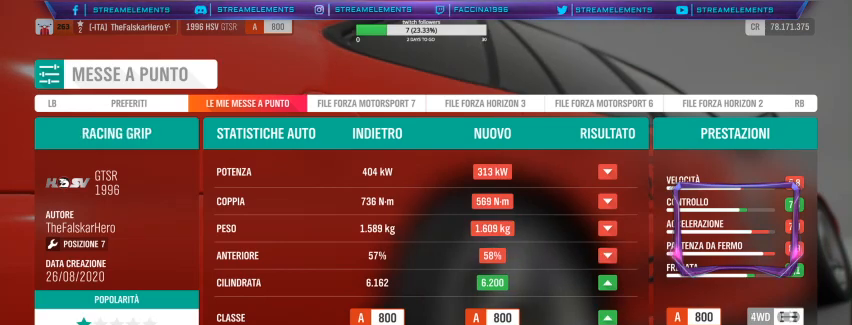
{"buttons": [], "left_stick": "center", "right_stick": "center", "events": []}
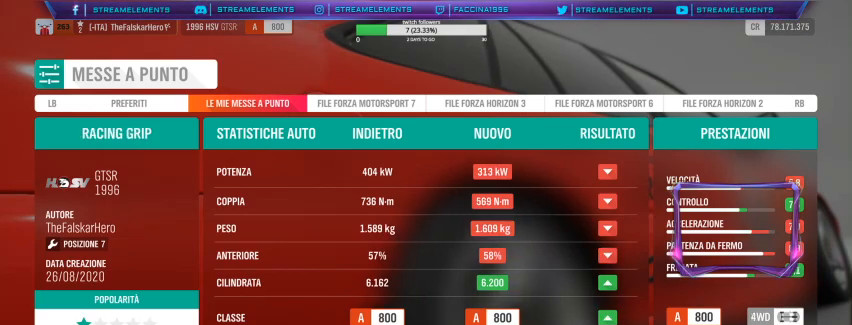
{"buttons": [], "left_stick": "center", "right_stick": "center", "events": []}
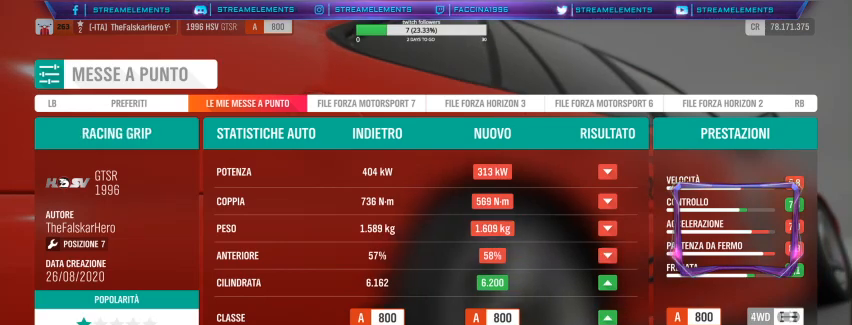
{"buttons": ["DPAD_RIGHT"], "left_stick": "center", "right_stick": "center", "events": [[433, "DPAD_RIGHT", "down"]]}
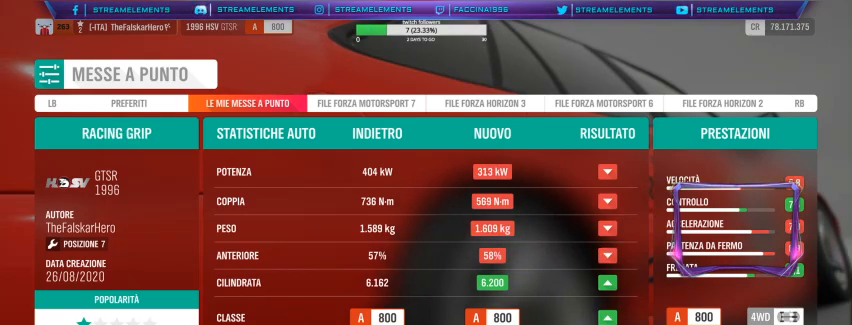
{"buttons": [], "left_stick": "center", "right_stick": "center", "events": [[100, "DPAD_RIGHT", "up"], [267, "DPAD_LEFT", "down"], [400, "DPAD_LEFT", "up"]]}
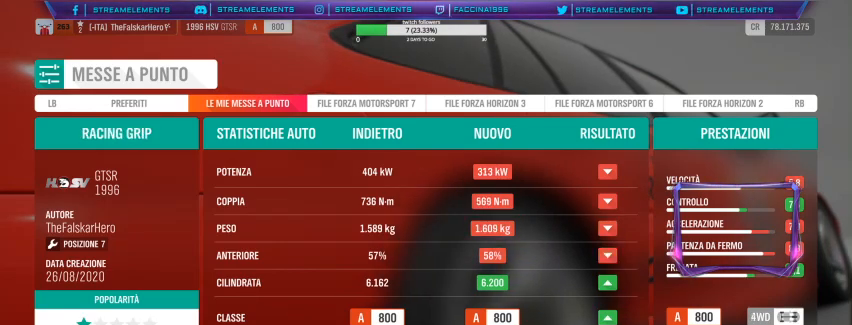
{"buttons": [], "left_stick": "center", "right_stick": "center", "events": [[300, "A", "down"], [400, "A", "up"]]}
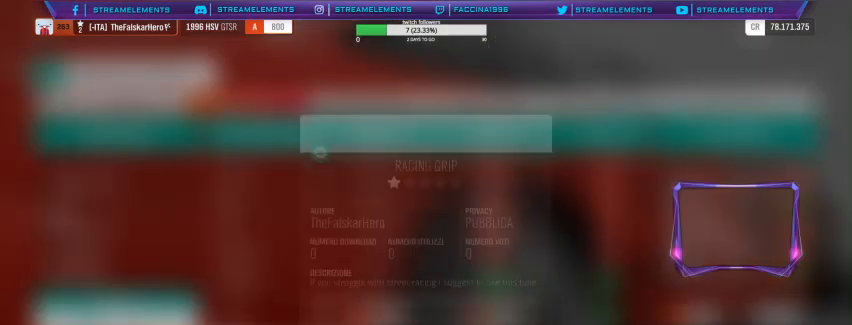
{"buttons": ["A"], "left_stick": "center", "right_stick": "center", "events": [[400, "A", "down"]]}
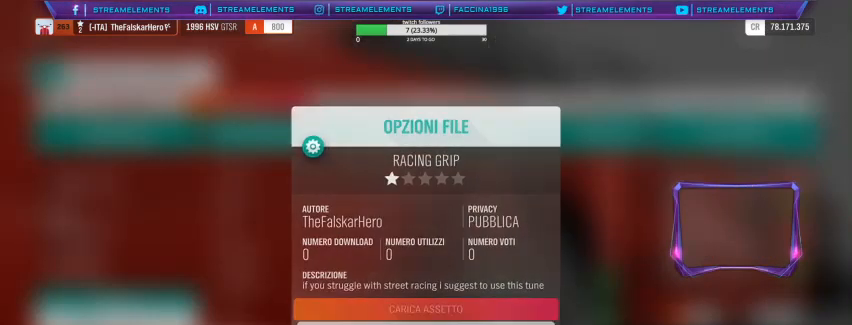
{"buttons": [], "left_stick": "center", "right_stick": "center", "events": [[67, "A", "up"]]}
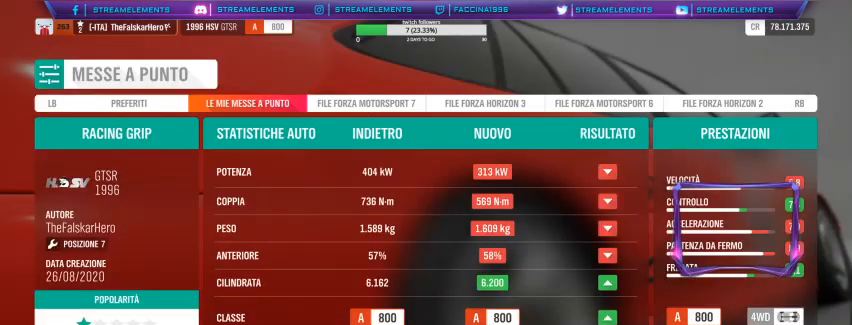
{"buttons": [], "left_stick": "center", "right_stick": "center", "events": []}
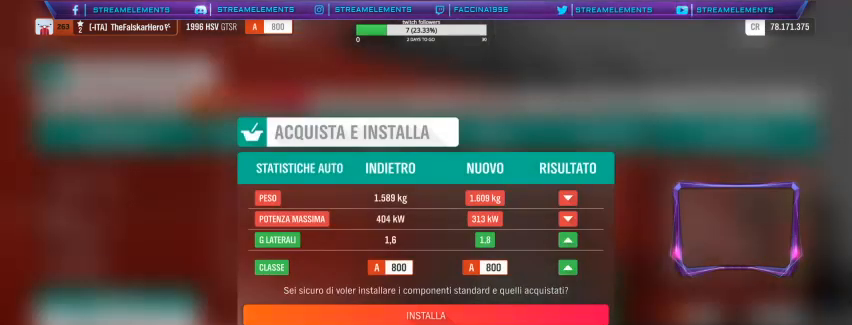
{"buttons": [], "left_stick": "center", "right_stick": "center", "events": [[367, "A", "down"], [467, "A", "up"]]}